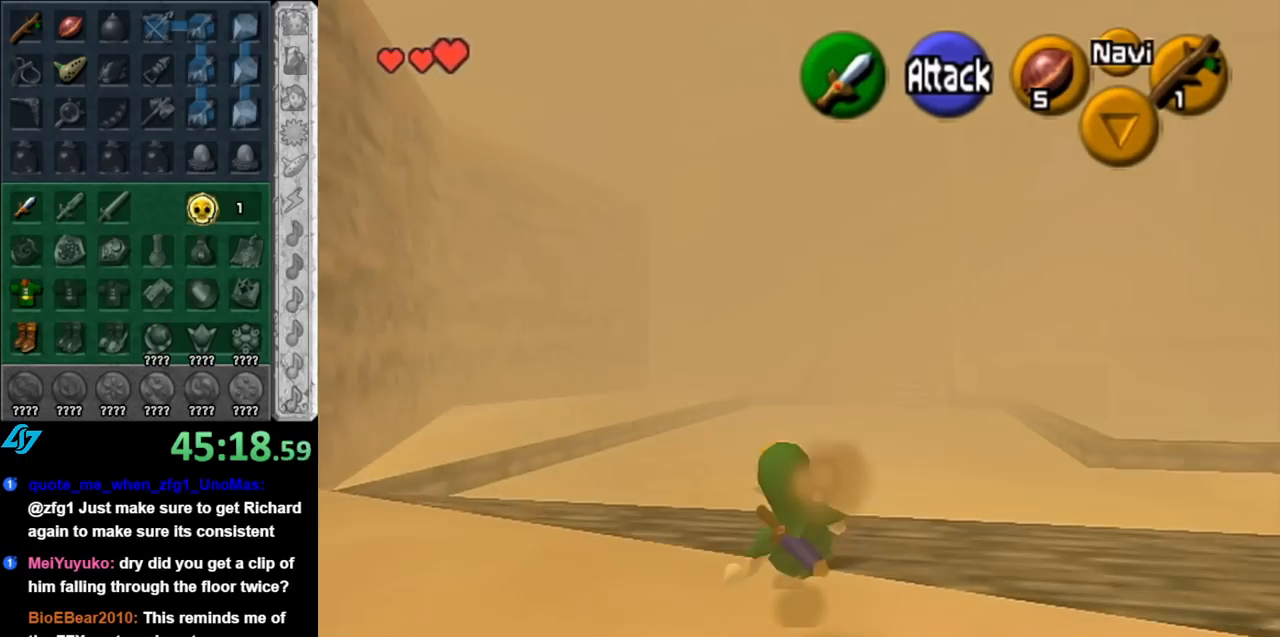
Gameplay with a controller (Nintendo layout); each line is a JSON object with the inputs held at the frame after it. "events" lists button and stick changes between this image and that frame as [ms after this image, input, new state], when the widget could be followed in between. Not read: L3 R3.
{"buttons": [], "left_stick": "up", "right_stick": "center", "events": [[283, "A", "down"], [467, "A", "up"]]}
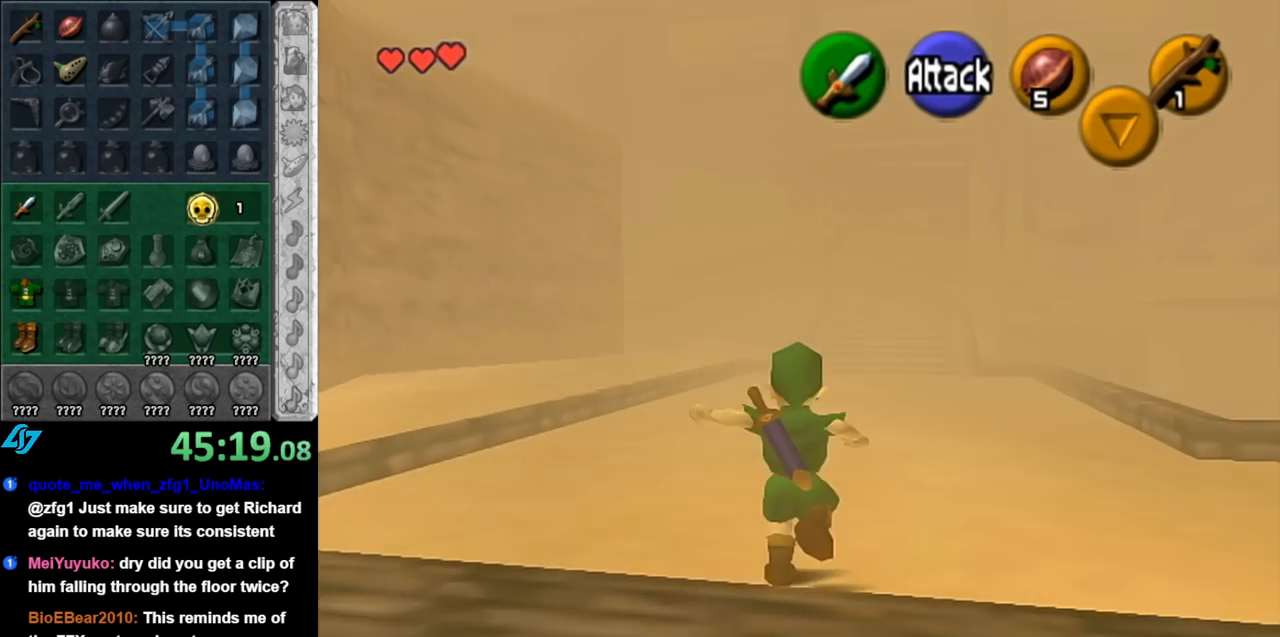
{"buttons": [], "left_stick": "up", "right_stick": "center", "events": []}
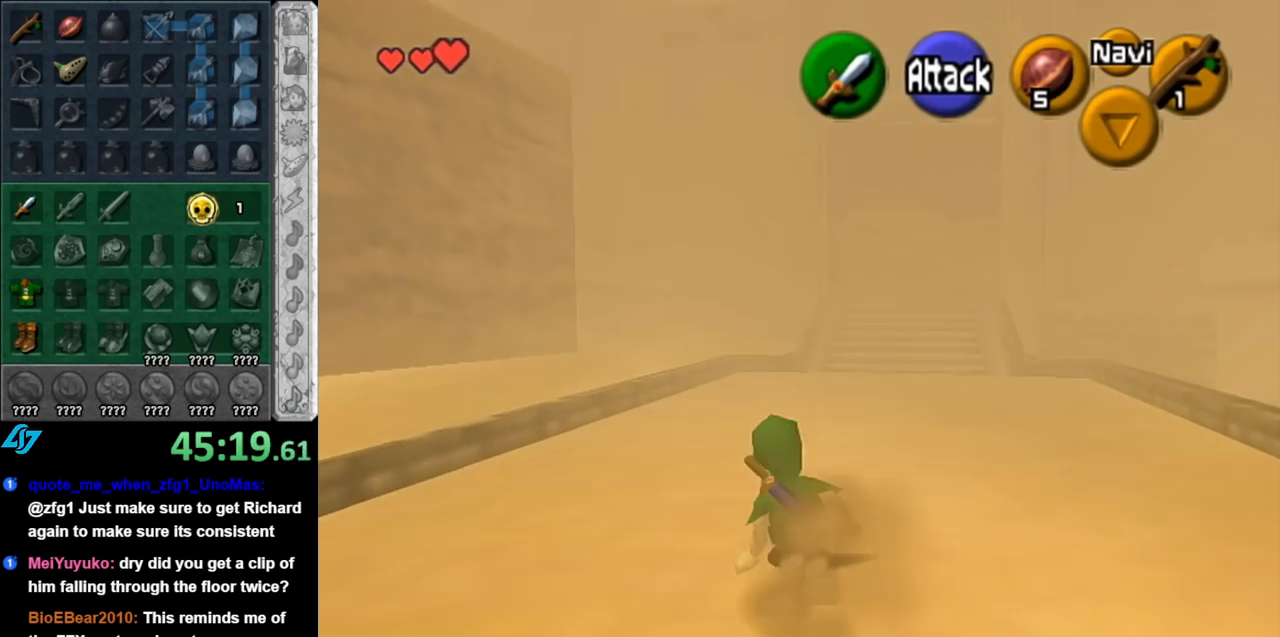
{"buttons": [], "left_stick": "up", "right_stick": "center", "events": [[117, "A", "down"], [283, "A", "up"]]}
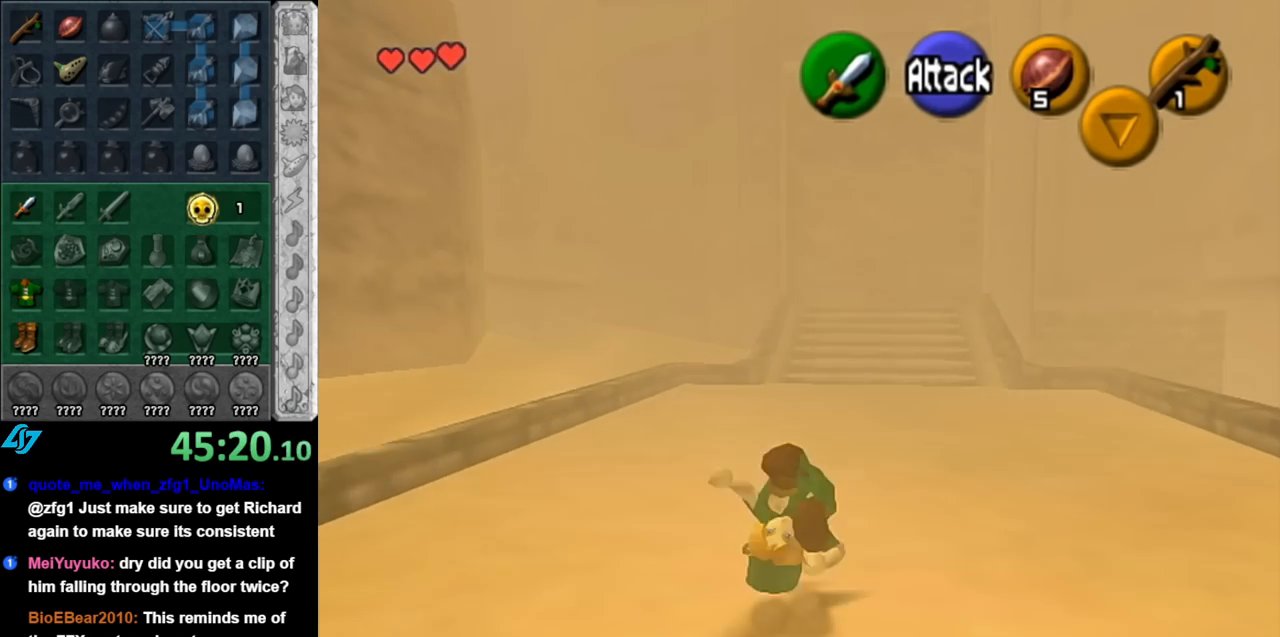
{"buttons": ["A"], "left_stick": "up", "right_stick": "center", "events": [[400, "A", "down"]]}
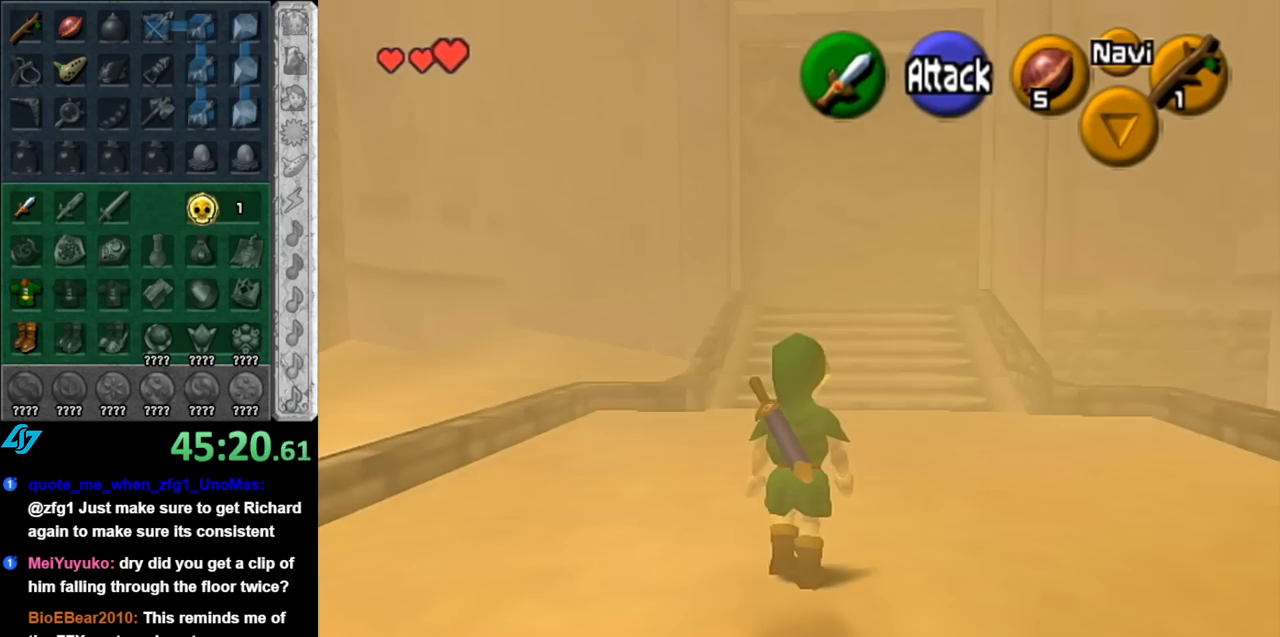
{"buttons": [], "left_stick": "up", "right_stick": "center", "events": [[50, "A", "up"]]}
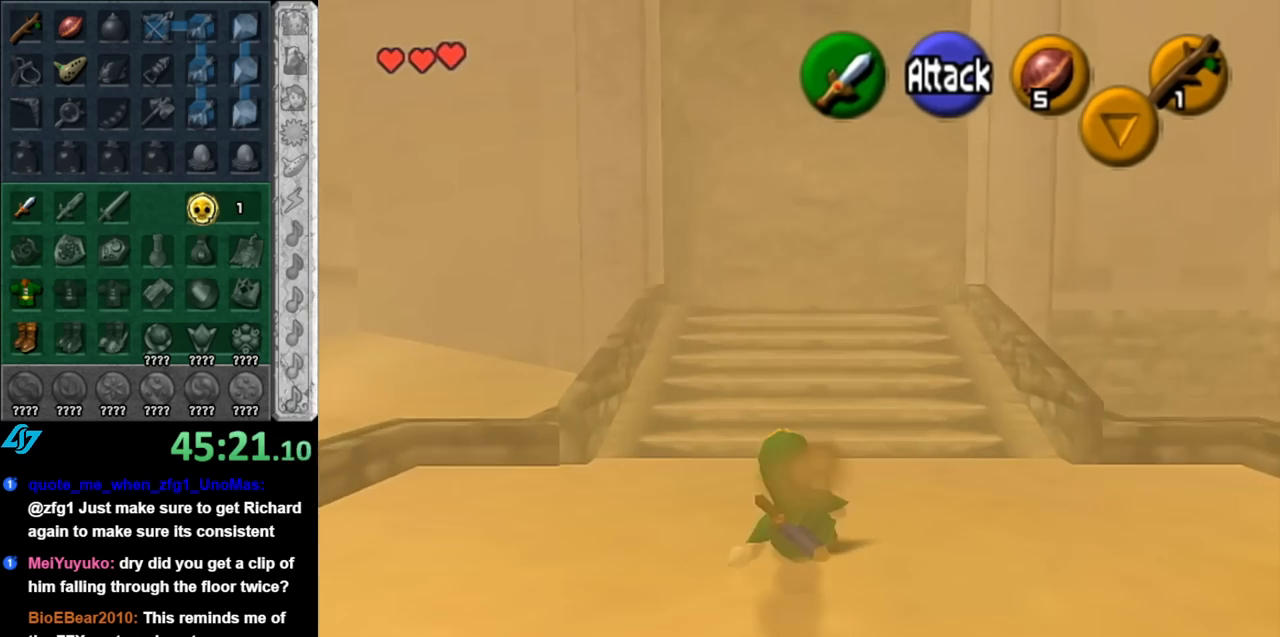
{"buttons": [], "left_stick": "up", "right_stick": "center", "events": [[183, "A", "down"], [400, "A", "up"]]}
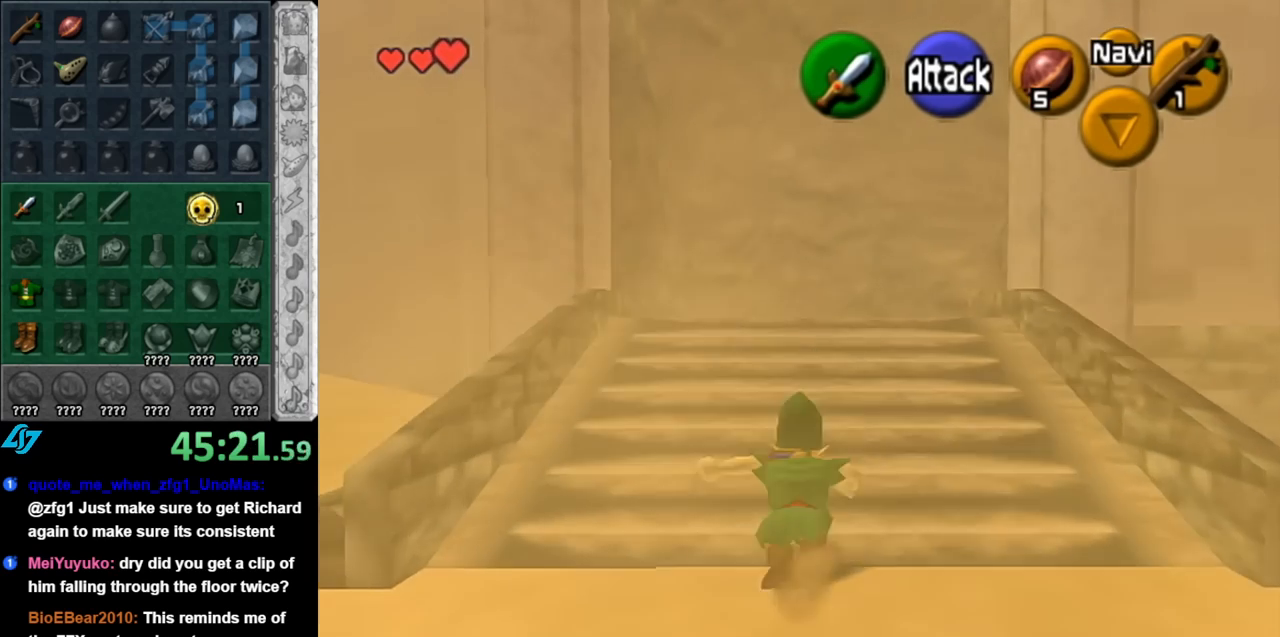
{"buttons": [], "left_stick": "up", "right_stick": "center", "events": []}
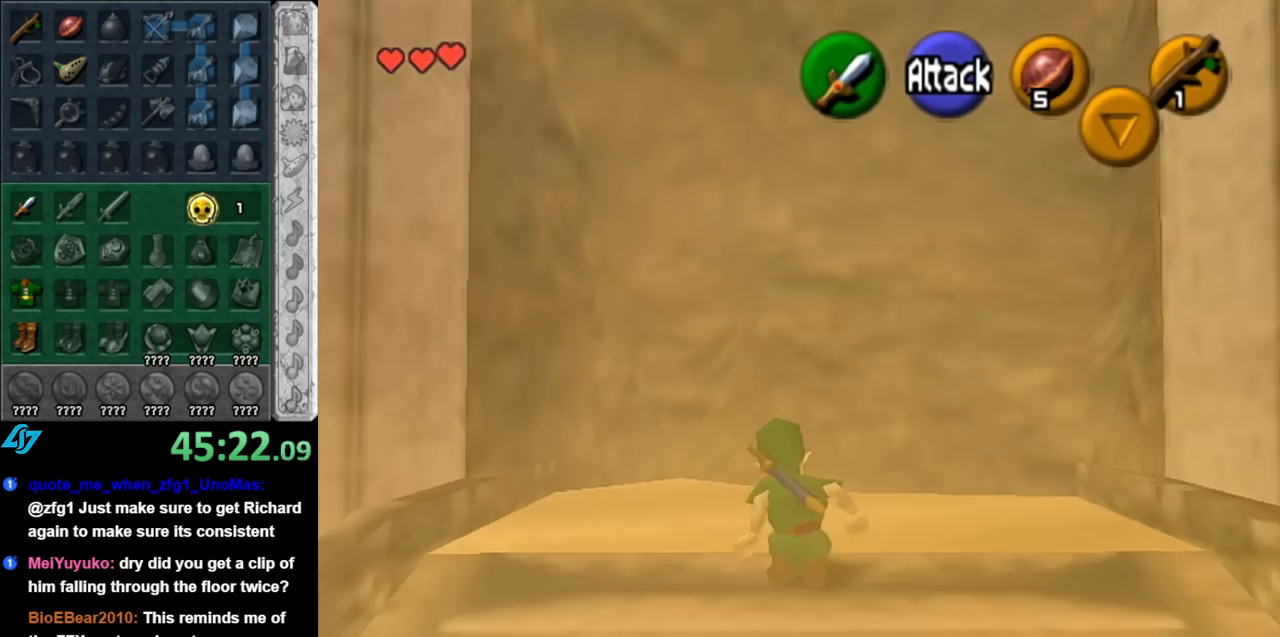
{"buttons": [], "left_stick": "up", "right_stick": "center", "events": [[150, "left_stick", "up-right"], [367, "left_stick", "up"]]}
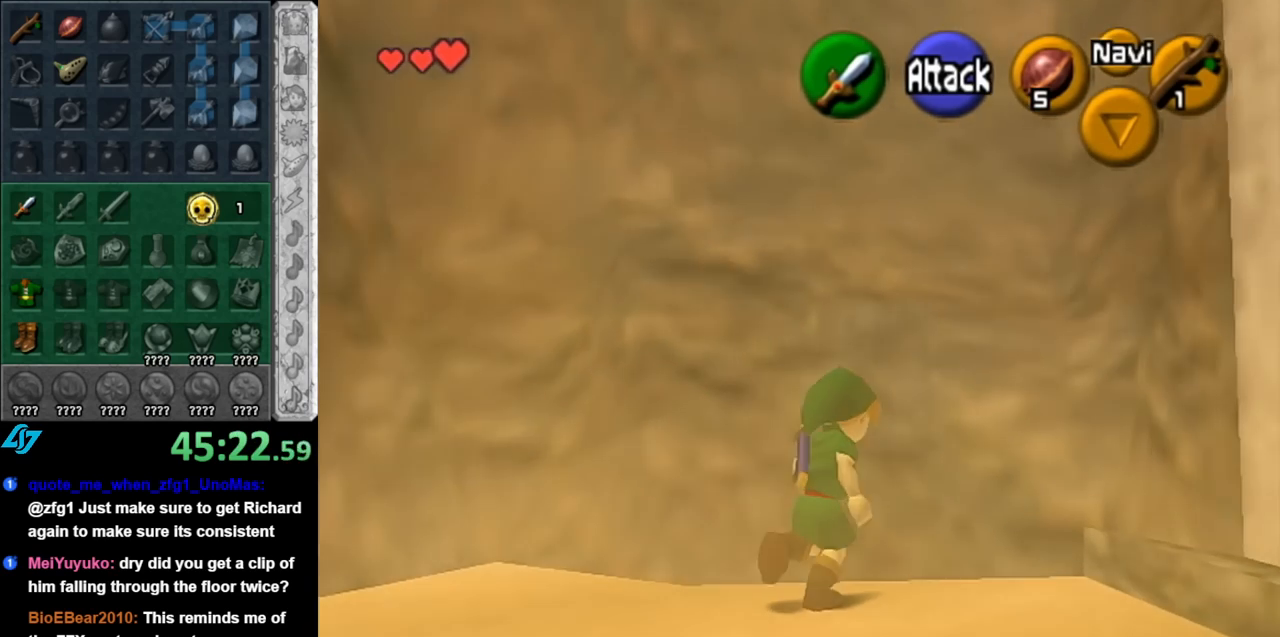
{"buttons": [], "left_stick": "down", "right_stick": "center", "events": [[433, "left_stick", "center"], [500, "left_stick", "down"]]}
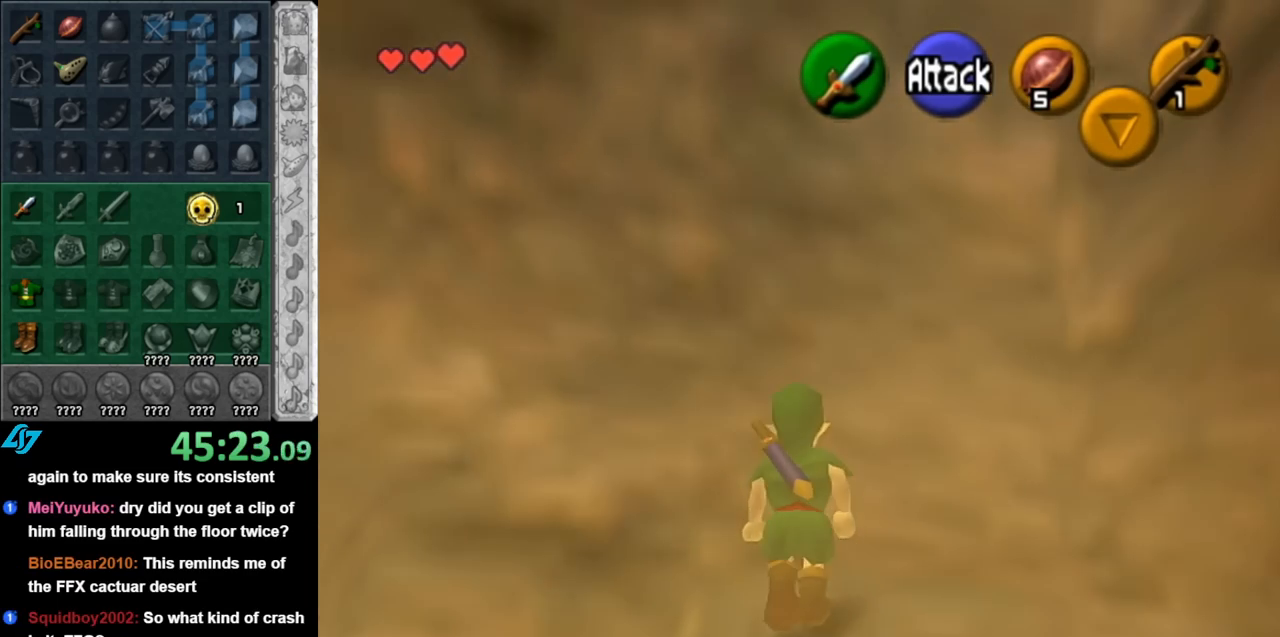
{"buttons": ["L1"], "left_stick": "up", "right_stick": "center", "events": [[150, "left_stick", "down-right"], [217, "A", "down"], [317, "L1", "down"], [400, "A", "up"], [400, "left_stick", "up-right"], [500, "left_stick", "up"]]}
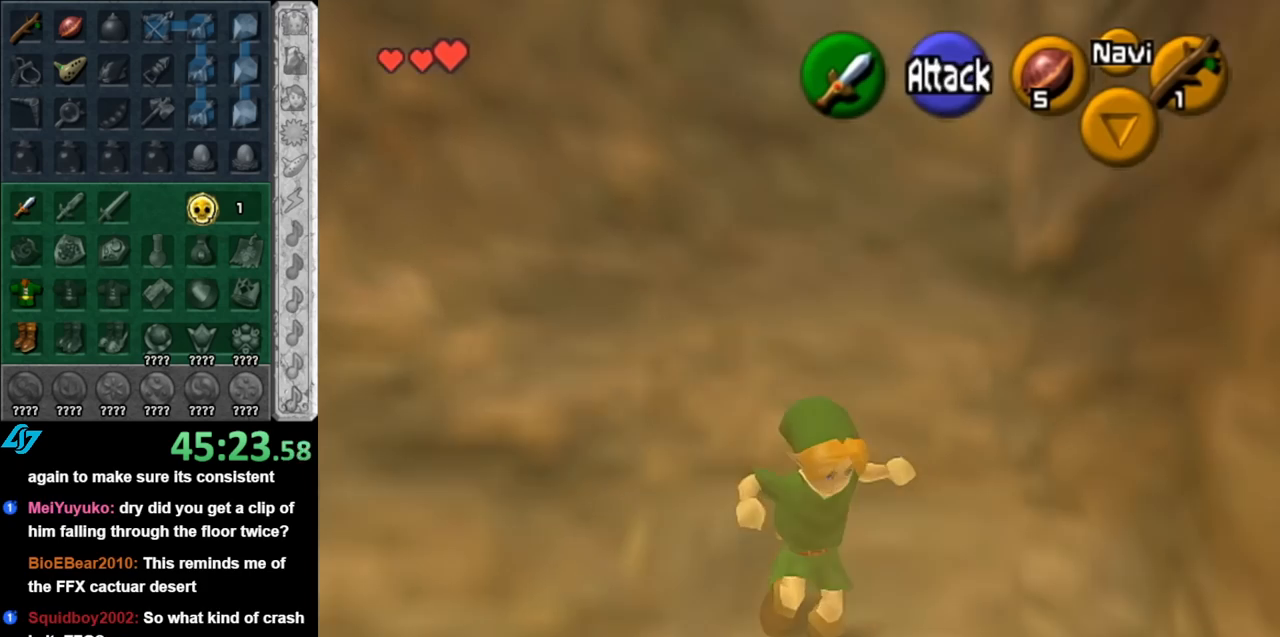
{"buttons": [], "left_stick": "up", "right_stick": "center", "events": [[100, "L1", "up"]]}
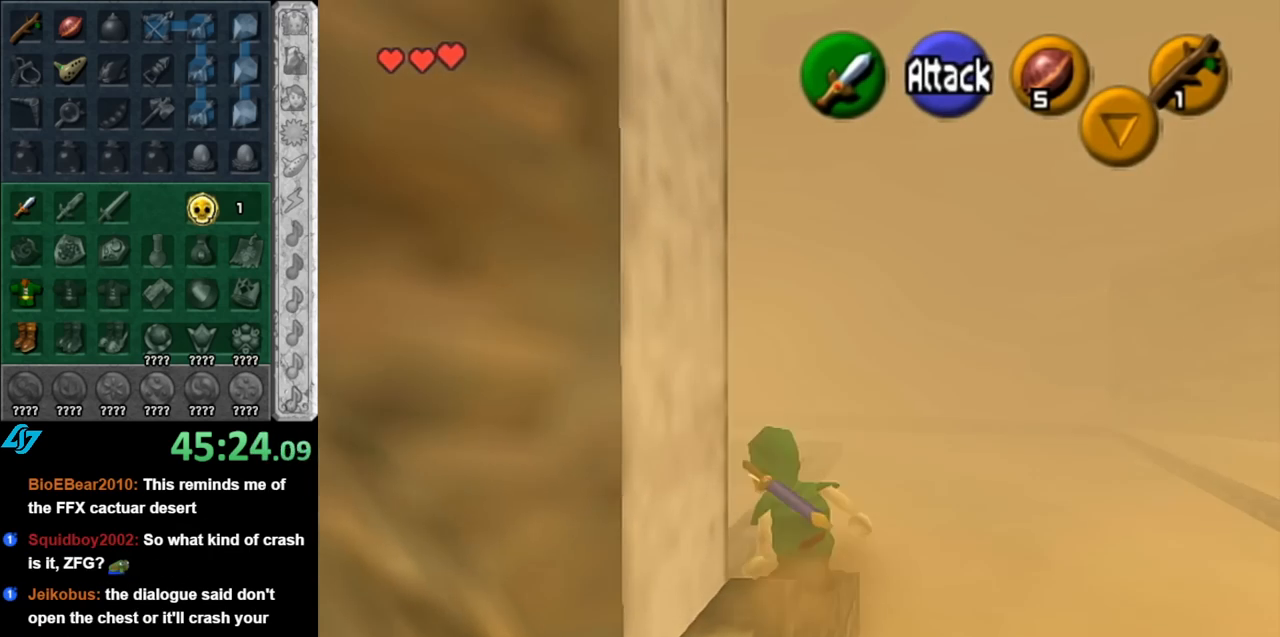
{"buttons": [], "left_stick": "up", "right_stick": "center", "events": [[183, "A", "down"], [400, "A", "up"]]}
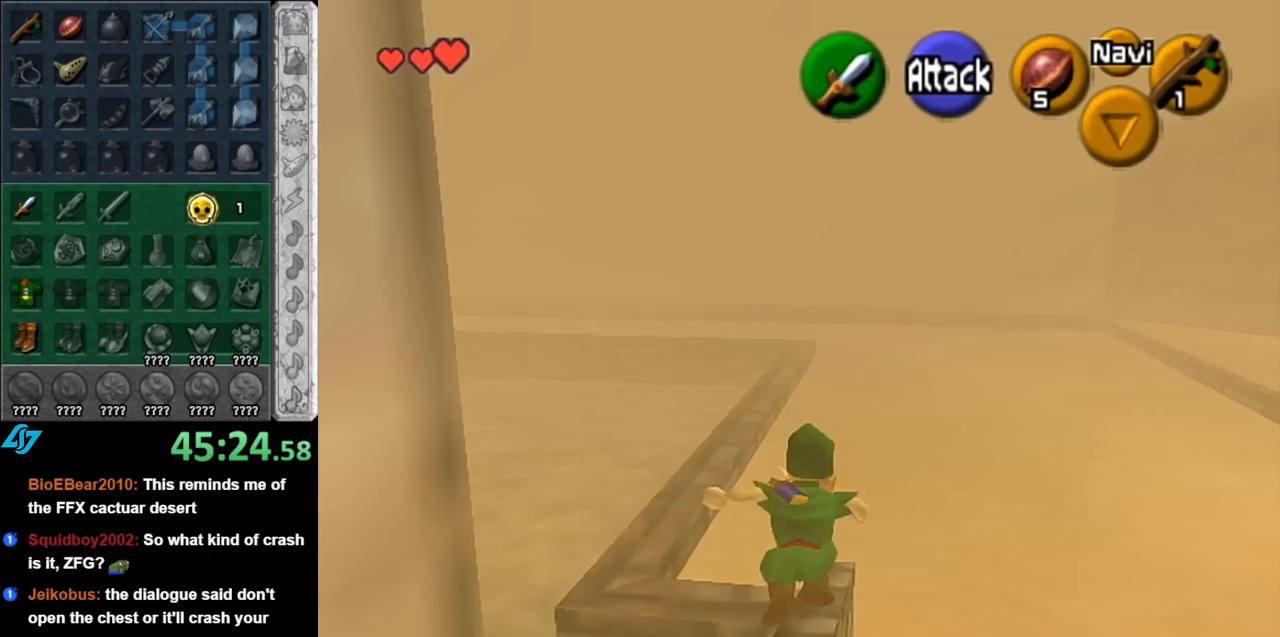
{"buttons": [], "left_stick": "up", "right_stick": "center", "events": []}
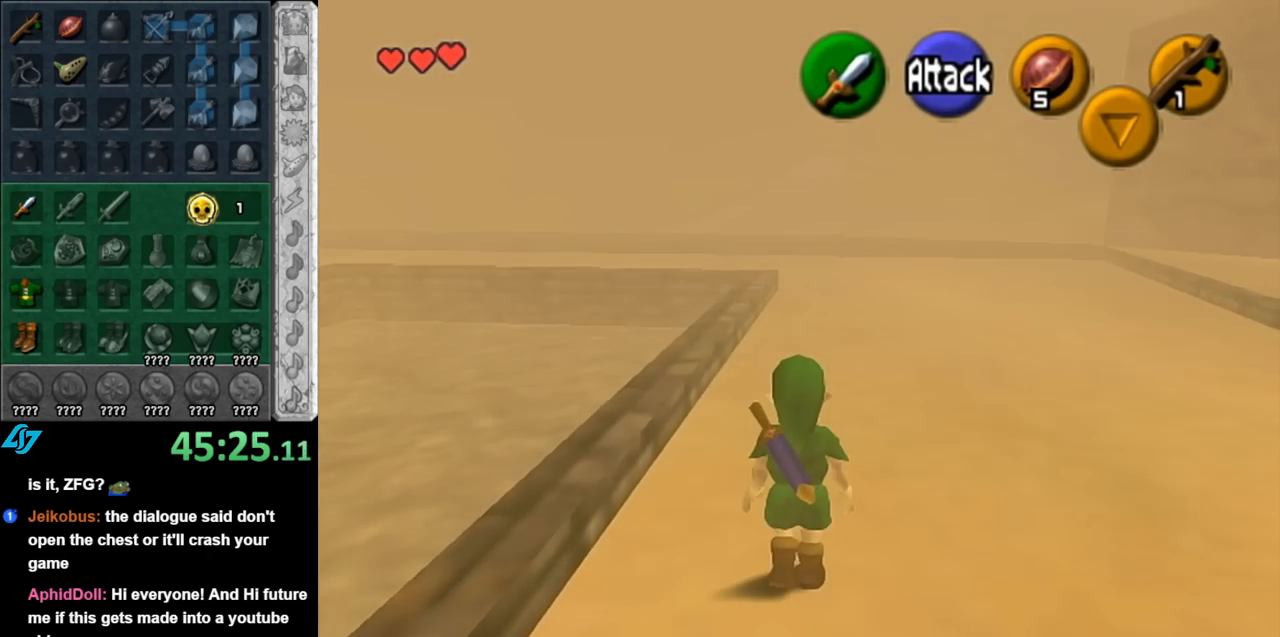
{"buttons": [], "left_stick": "up", "right_stick": "center", "events": [[67, "A", "down"], [217, "A", "up"]]}
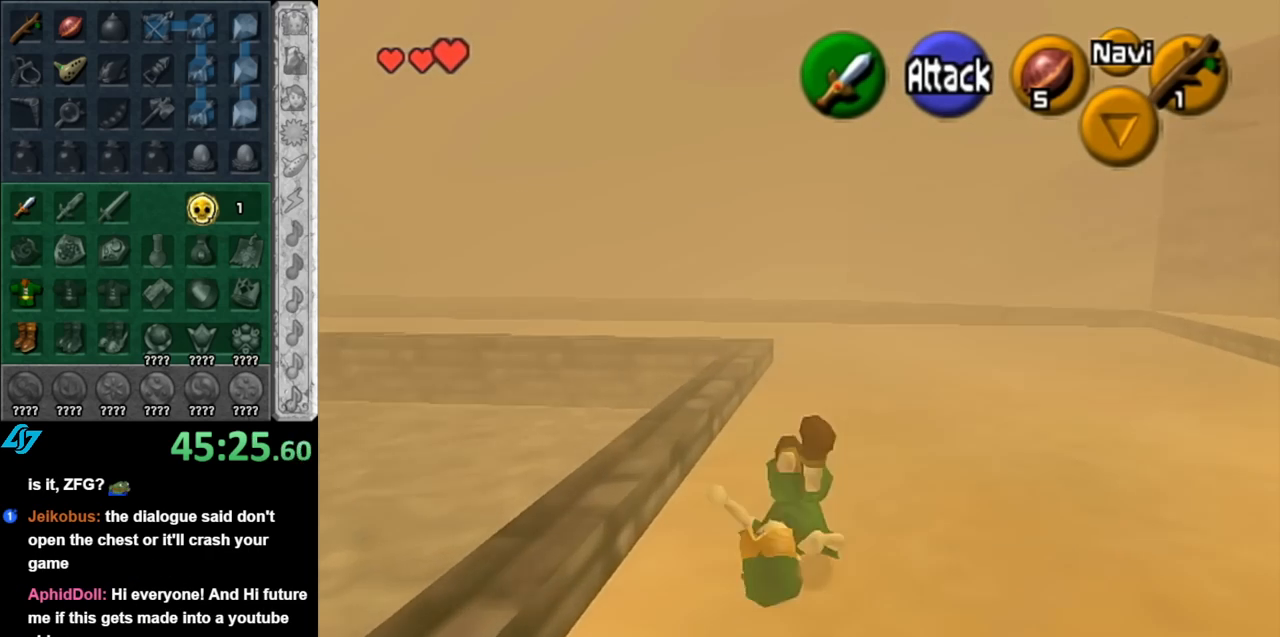
{"buttons": [], "left_stick": "up", "right_stick": "center", "events": [[333, "A", "down"], [500, "A", "up"]]}
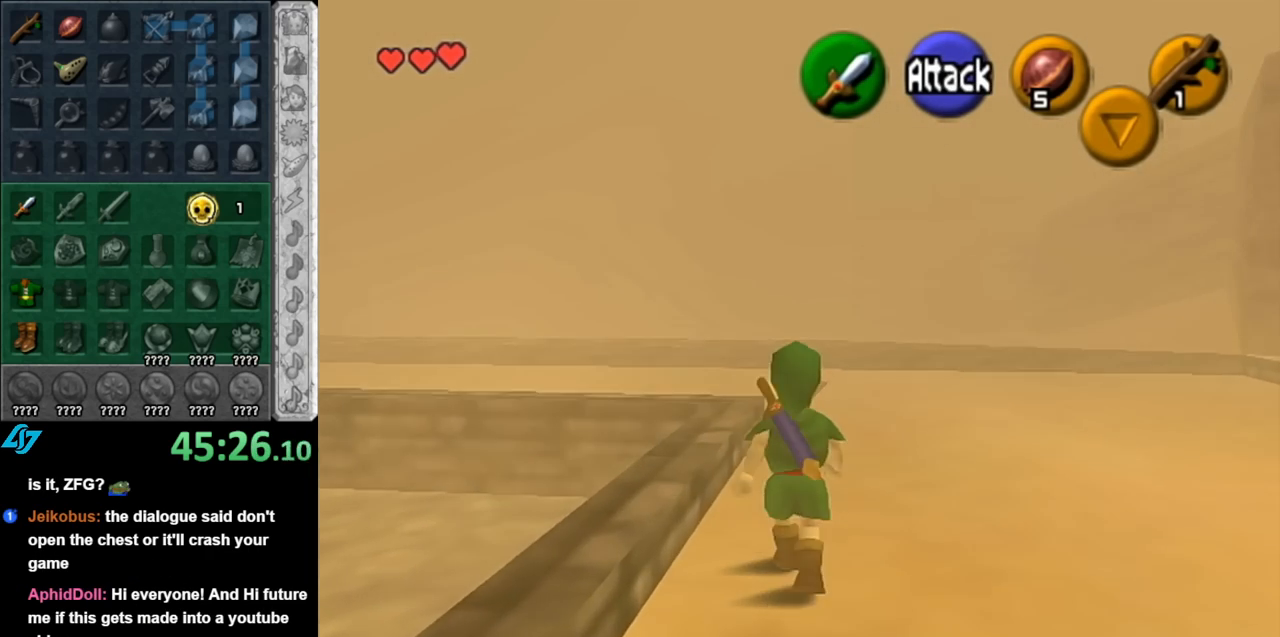
{"buttons": [], "left_stick": "up", "right_stick": "center", "events": []}
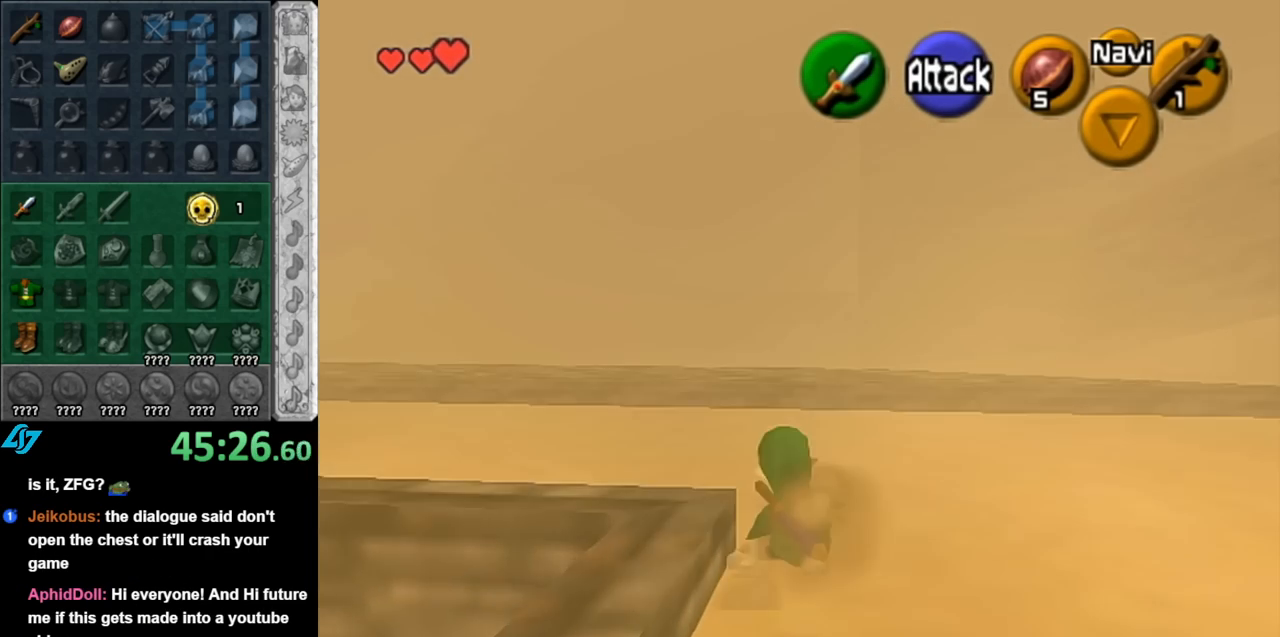
{"buttons": [], "left_stick": "up", "right_stick": "center", "events": [[117, "A", "down"], [317, "A", "up"]]}
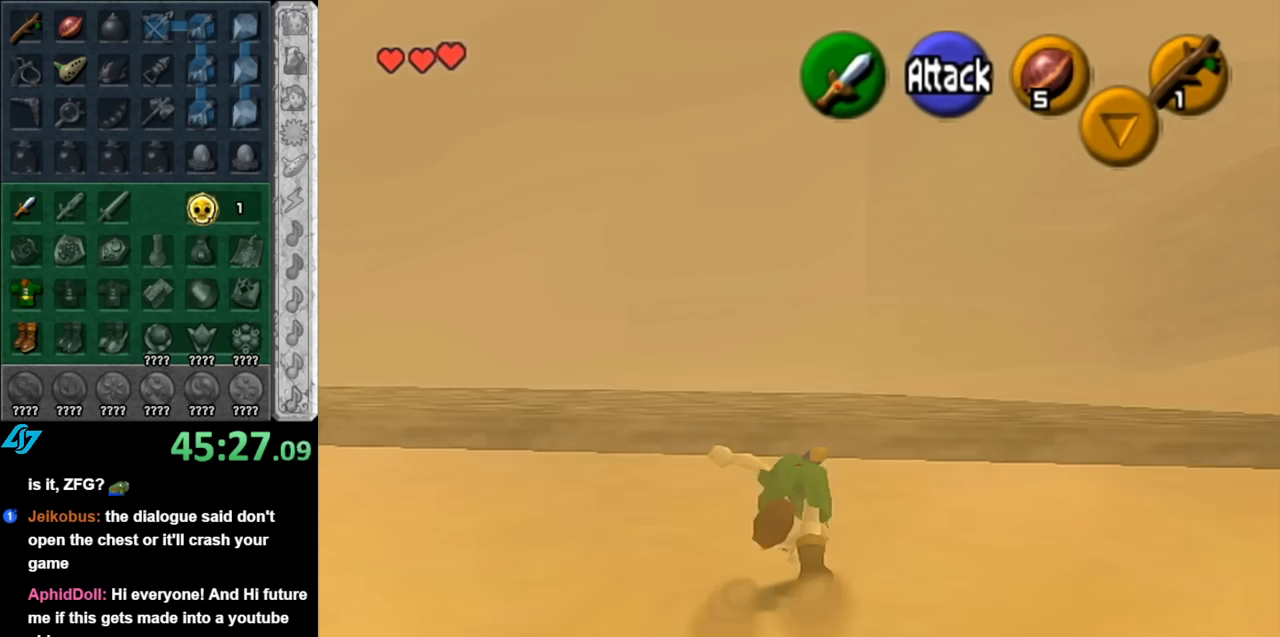
{"buttons": [], "left_stick": "up", "right_stick": "center", "events": []}
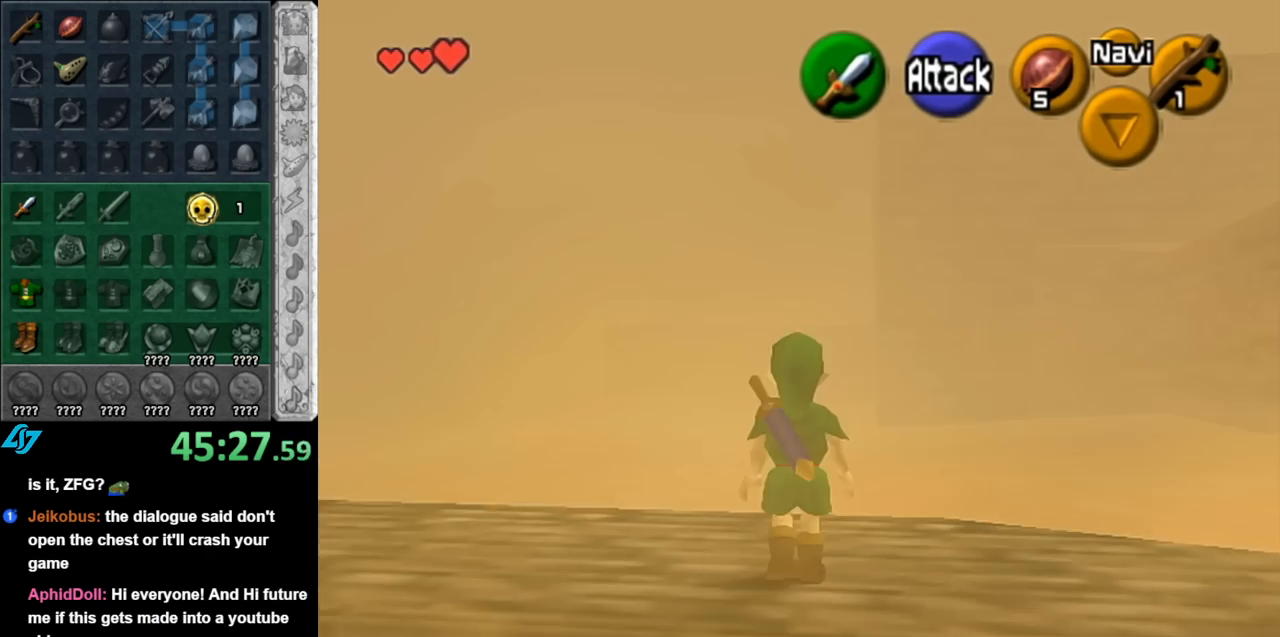
{"buttons": [], "left_stick": "up", "right_stick": "center", "events": [[133, "A", "down"], [250, "A", "up"]]}
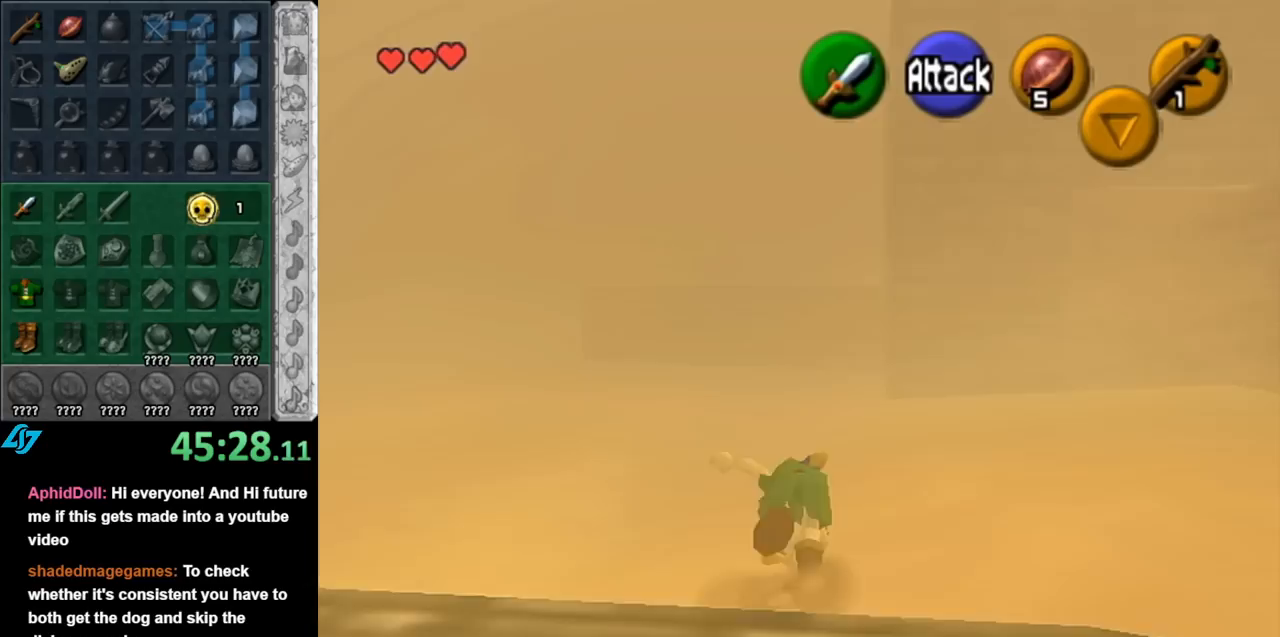
{"buttons": [], "left_stick": "up", "right_stick": "center", "events": []}
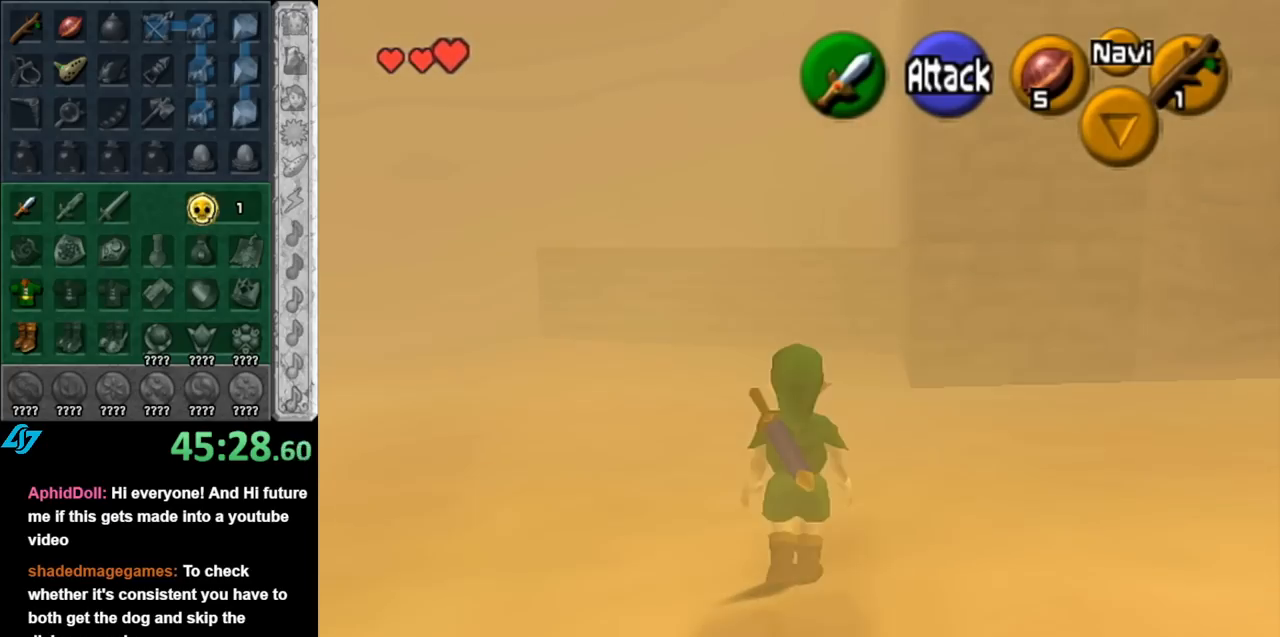
{"buttons": [], "left_stick": "up", "right_stick": "center", "events": [[183, "left_stick", "center"], [467, "left_stick", "up"]]}
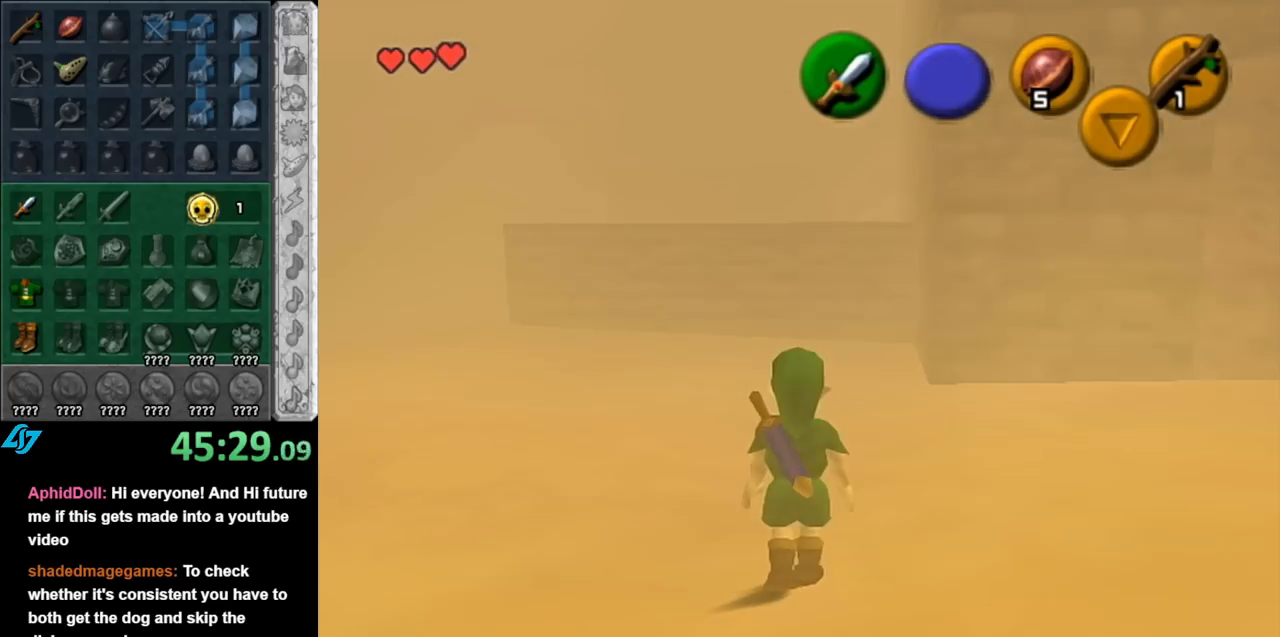
{"buttons": [], "left_stick": "up", "right_stick": "center", "events": []}
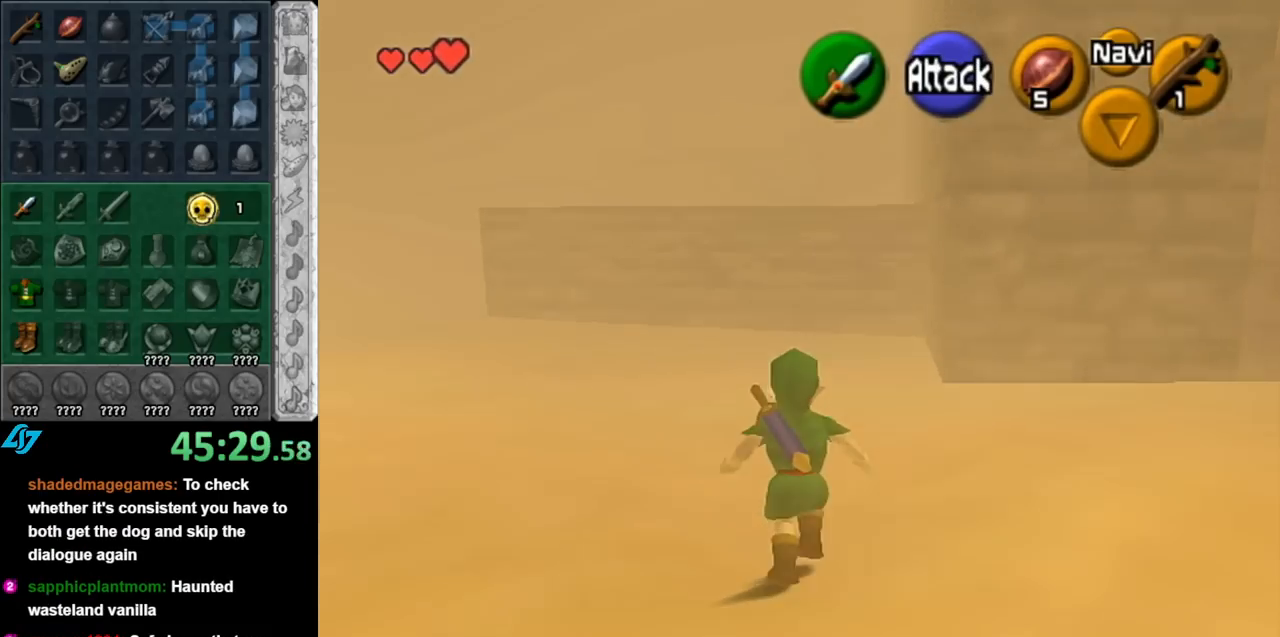
{"buttons": [], "left_stick": "up-left", "right_stick": "center", "events": [[317, "left_stick", "up-left"]]}
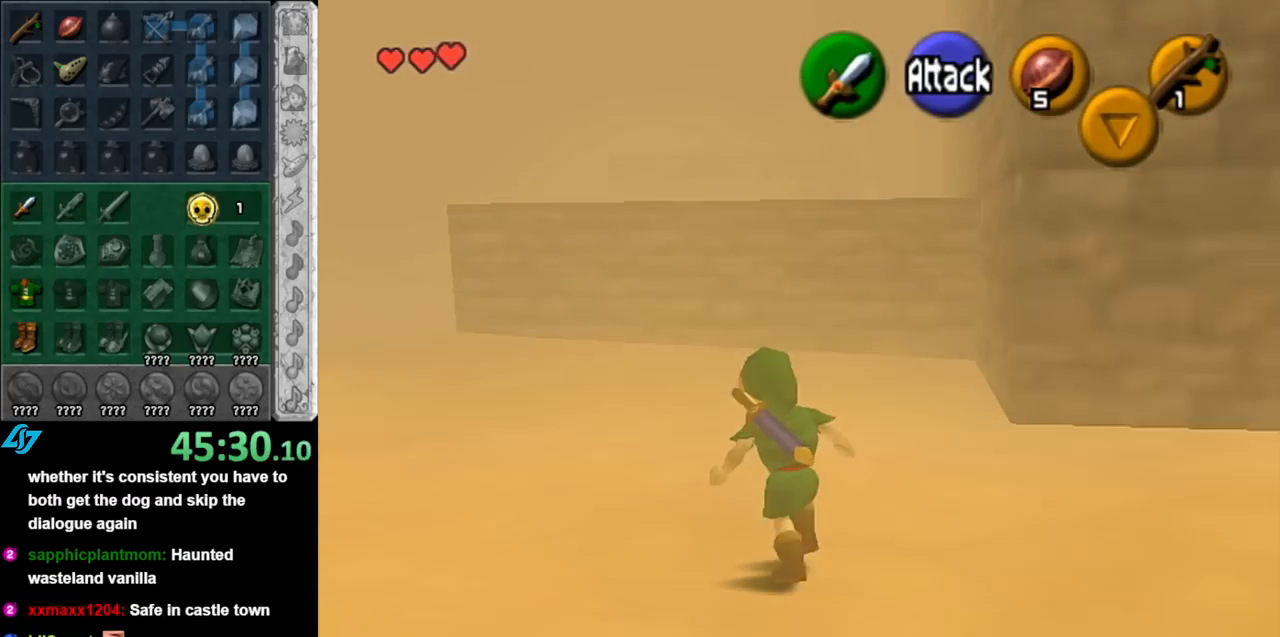
{"buttons": [], "left_stick": "up-left", "right_stick": "center", "events": [[350, "A", "down"], [433, "A", "up"]]}
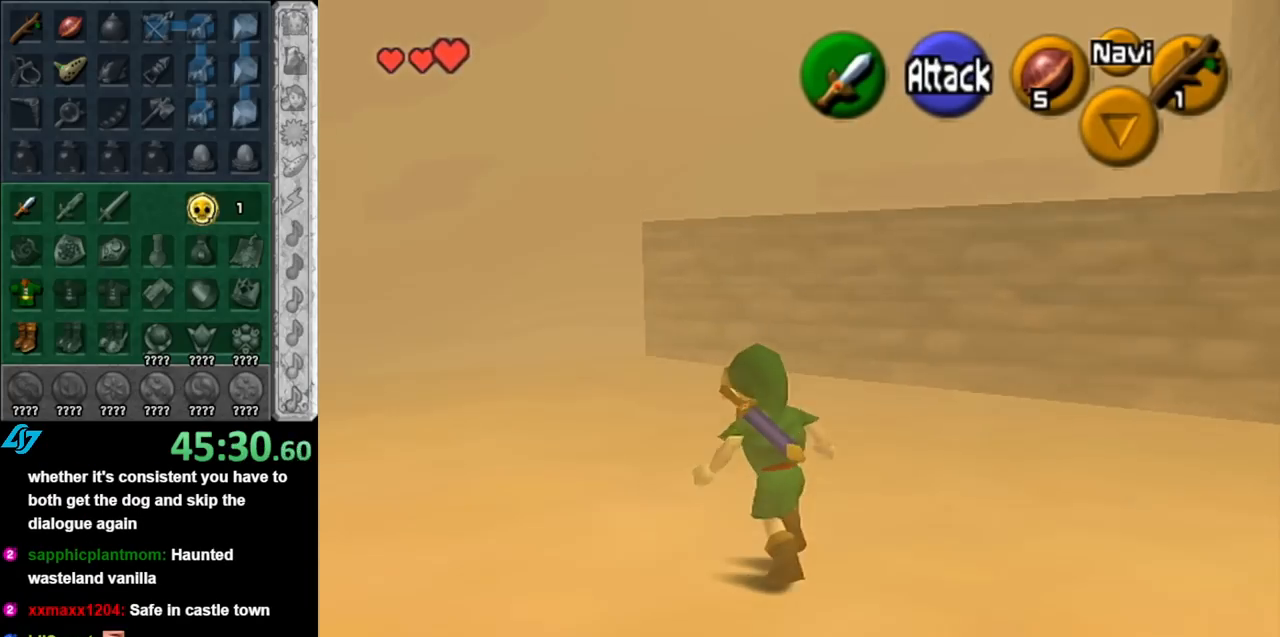
{"buttons": [], "left_stick": "up", "right_stick": "center", "events": [[33, "A", "down"], [117, "A", "up"], [283, "left_stick", "up"]]}
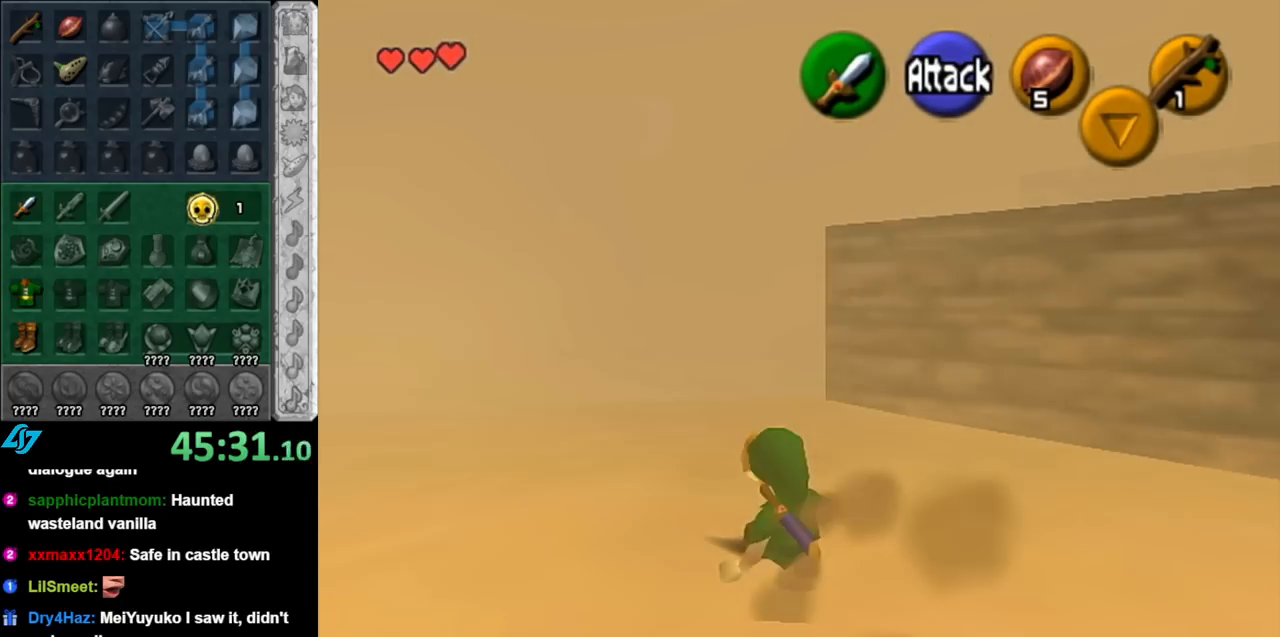
{"buttons": [], "left_stick": "up", "right_stick": "center", "events": [[117, "A", "down"], [283, "A", "up"]]}
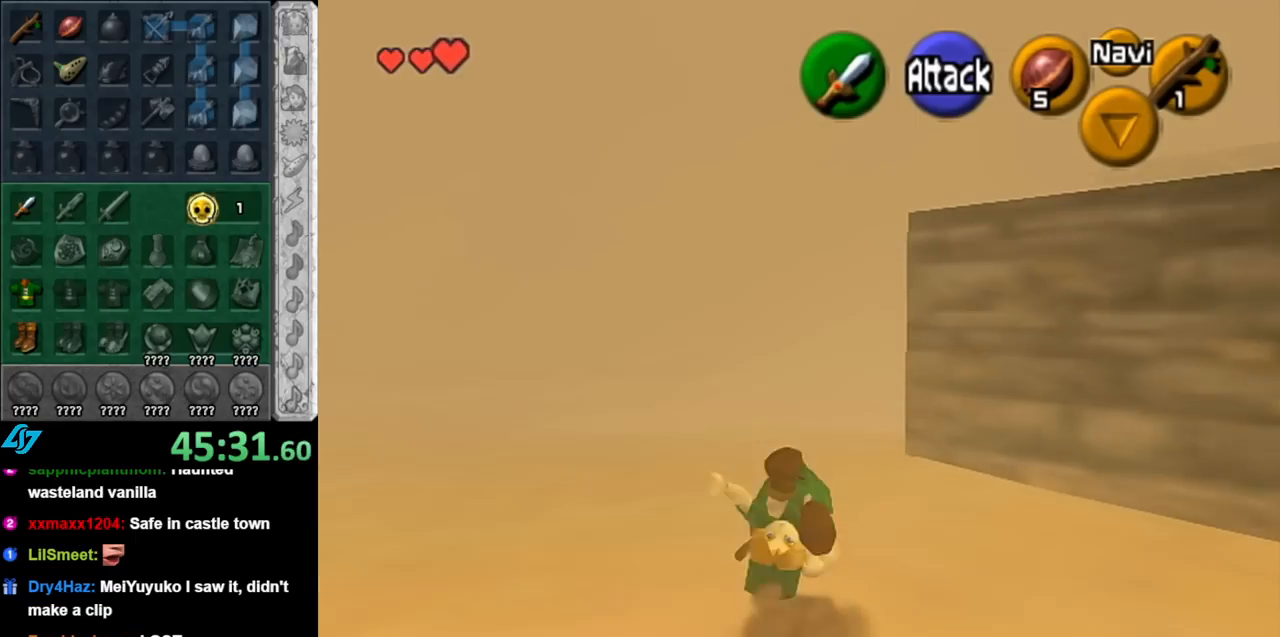
{"buttons": [], "left_stick": "up", "right_stick": "center", "events": []}
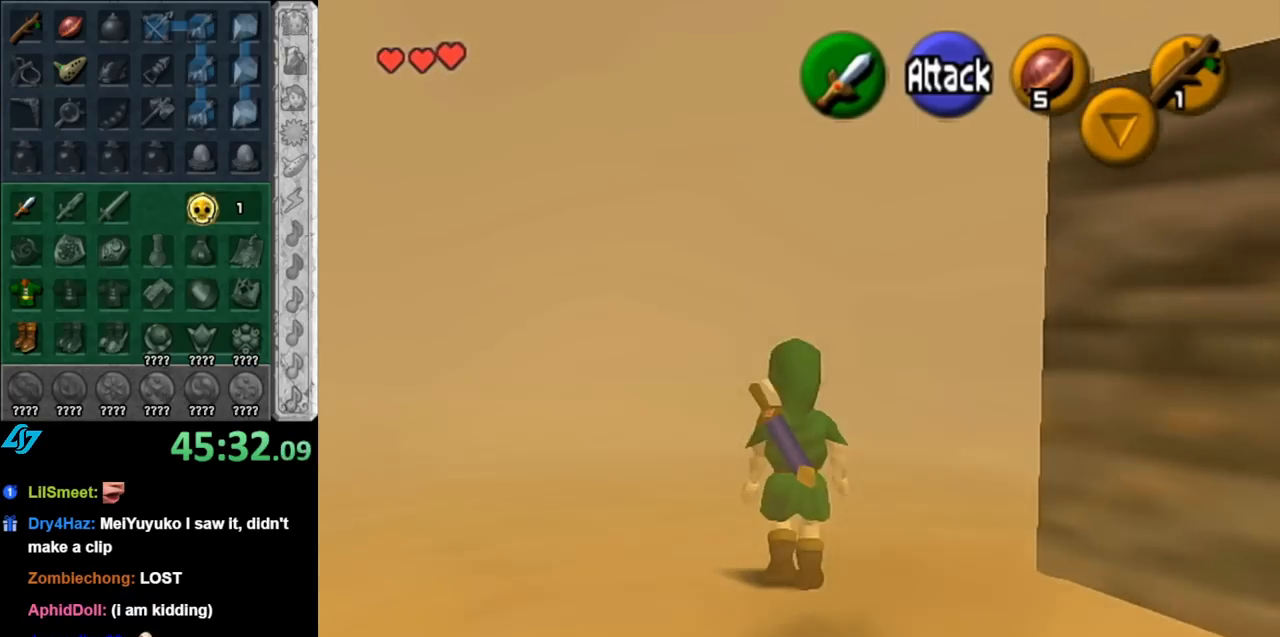
{"buttons": [], "left_stick": "up", "right_stick": "center", "events": []}
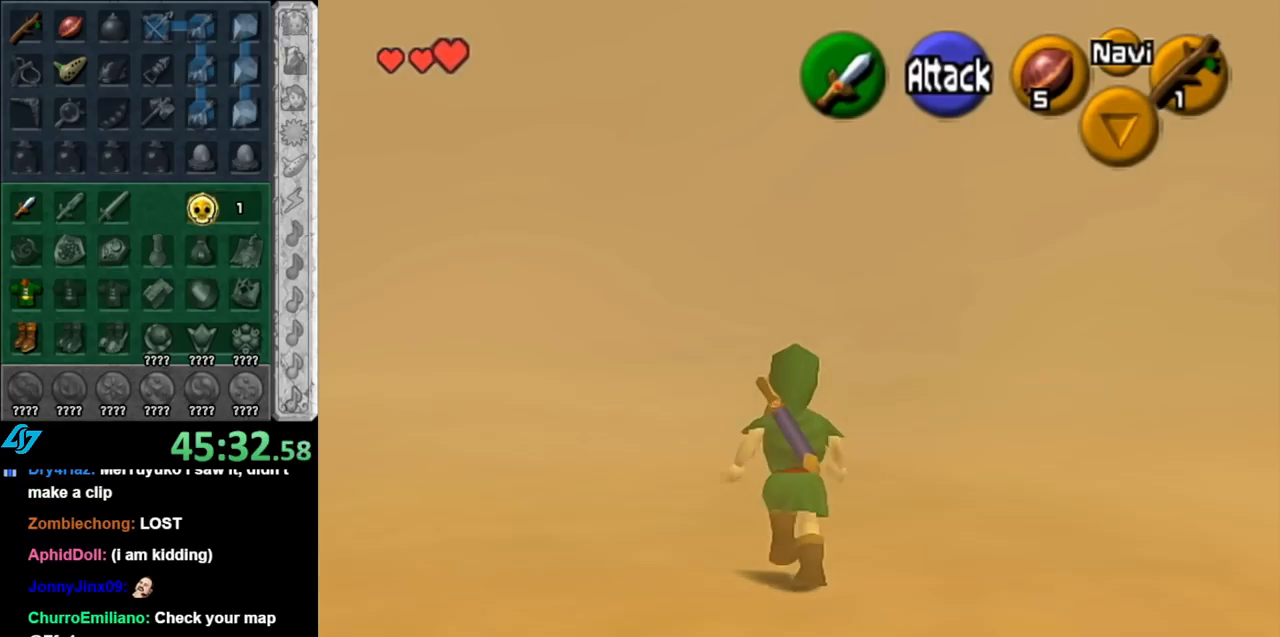
{"buttons": ["L1"], "left_stick": "center", "right_stick": "center", "events": [[83, "left_stick", "center"], [333, "left_stick", "up-right"], [433, "L1", "down"], [433, "left_stick", "center"]]}
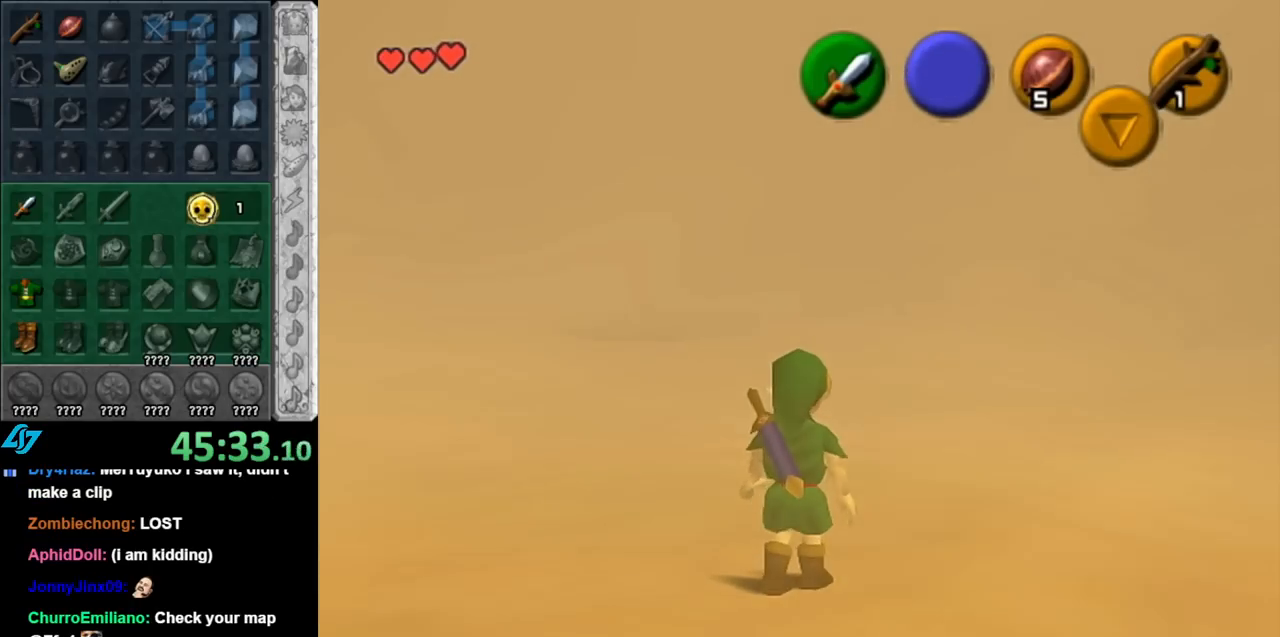
{"buttons": [], "left_stick": "left", "right_stick": "center", "events": [[217, "L1", "up"], [433, "left_stick", "left"]]}